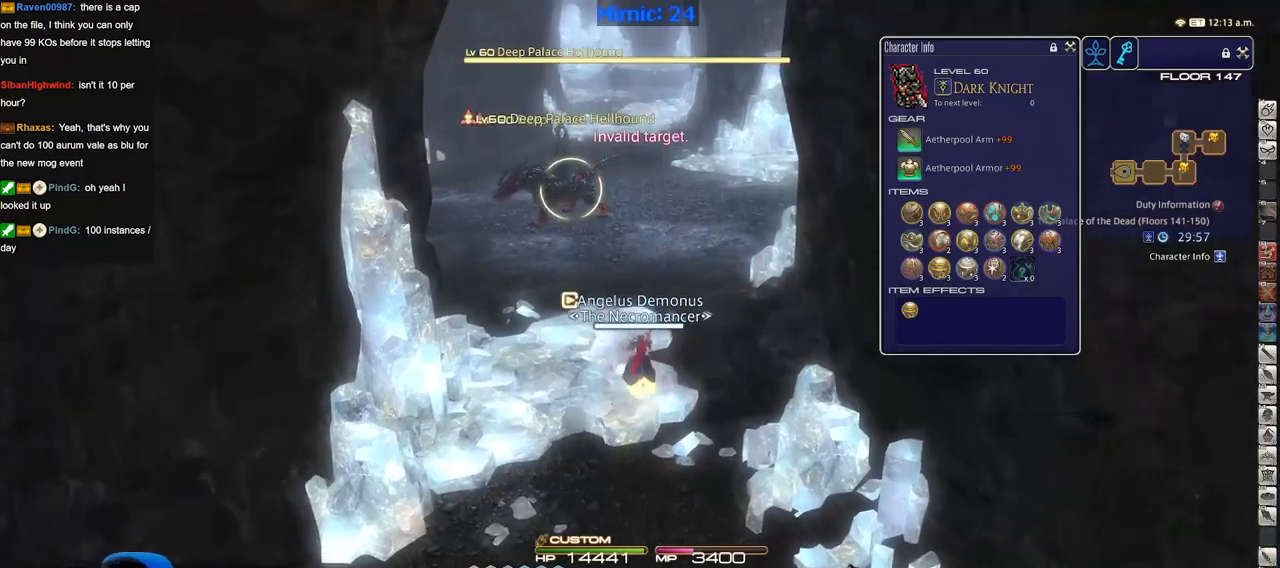
Gameplay with keyboard; each line is a JSON object with the keys held at the frame after it. "events" lists presses ("down") and releases ("up") of ".", "/", "0", "1", "2", "3", "4", "5", "6", "7", "8", "9", "a", "alt_l", "alt_r", "b", "backslash", "backspace", "c", "caps_lock", "comma", "ctrl_l", "ctrl_r", "d", "down", "e", "equals", "escape", "f", "f1", "f10", "f11", "f12", "f2", "f3", "f4", "f5", "f6", "f7", "f8", "f9", "g", "h", "i", "j", "k", "l", "lbracket", "left", "m", "minus", "n", "o", "p", "q", "quote", "r", "rbracket", "return", "right", "s", "semicolon", "shift_l", "shift_r", "space", "super", "t", "tab", "tilde", "u", "up", "v", "w", "x", "y" and "z" between this image and that frame as [ms after this image, input, new state], when the widget could be followed in between. No other keys are recorded. Mouse input is not recorded.
{"keys": ["w"], "events": [[217, "return", "down"], [300, "return", "up"]]}
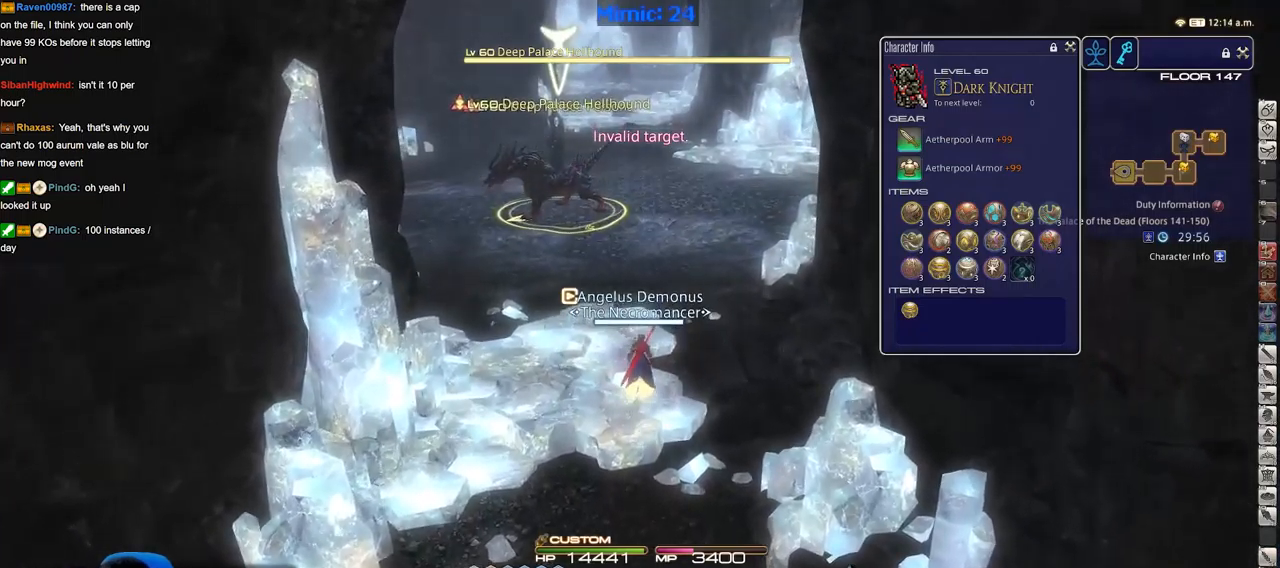
{"keys": ["w"], "events": [[184, "tilde", "down"], [284, "tilde", "up"]]}
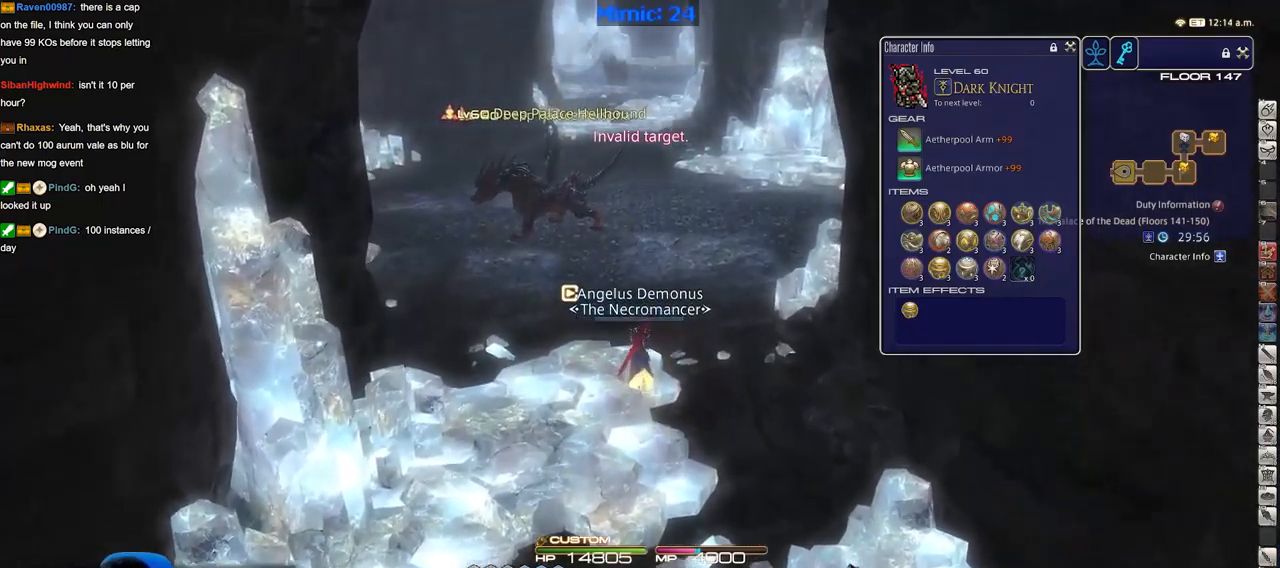
{"keys": ["d", "rbracket", "w"], "events": [[100, "p", "down"], [150, "d", "down"], [334, "p", "up"], [484, "rbracket", "down"]]}
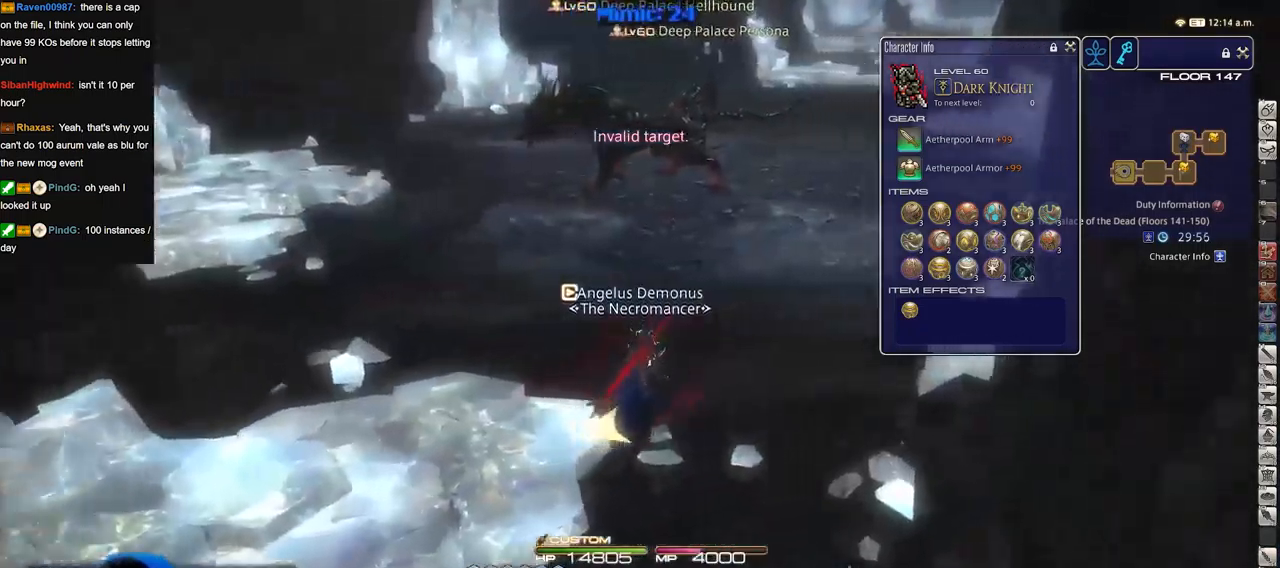
{"keys": ["w"], "events": [[217, "d", "up"], [267, "lbracket", "down"], [351, "lbracket", "up"], [351, "rbracket", "up"]]}
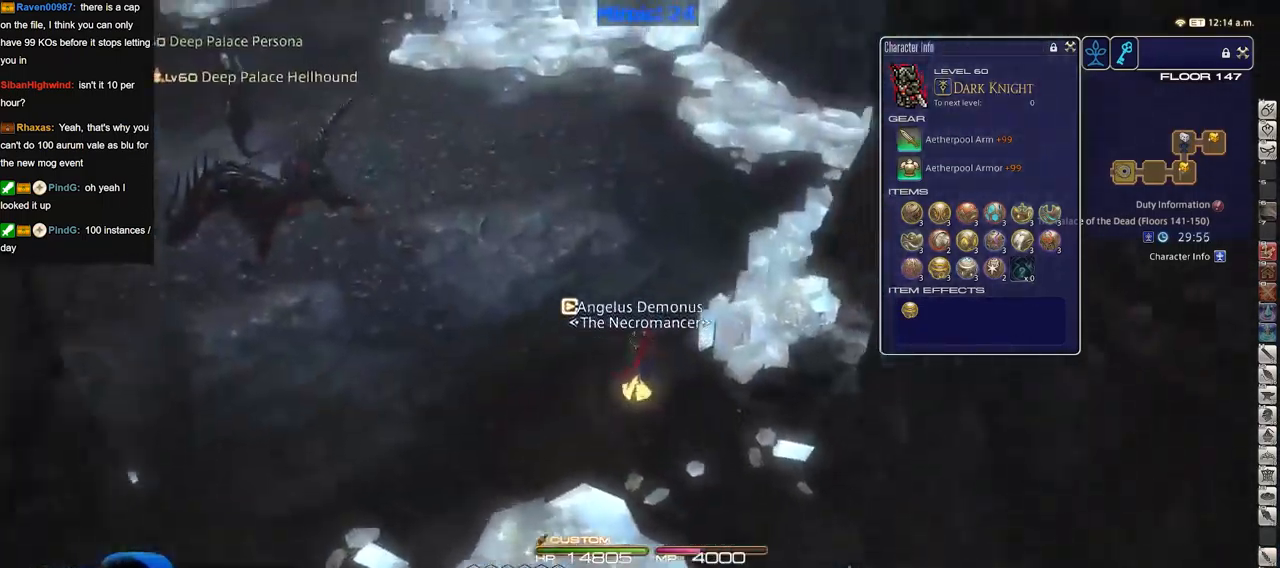
{"keys": ["rbracket", "w"], "events": [[50, "rbracket", "down"], [133, "rbracket", "up"], [467, "rbracket", "down"]]}
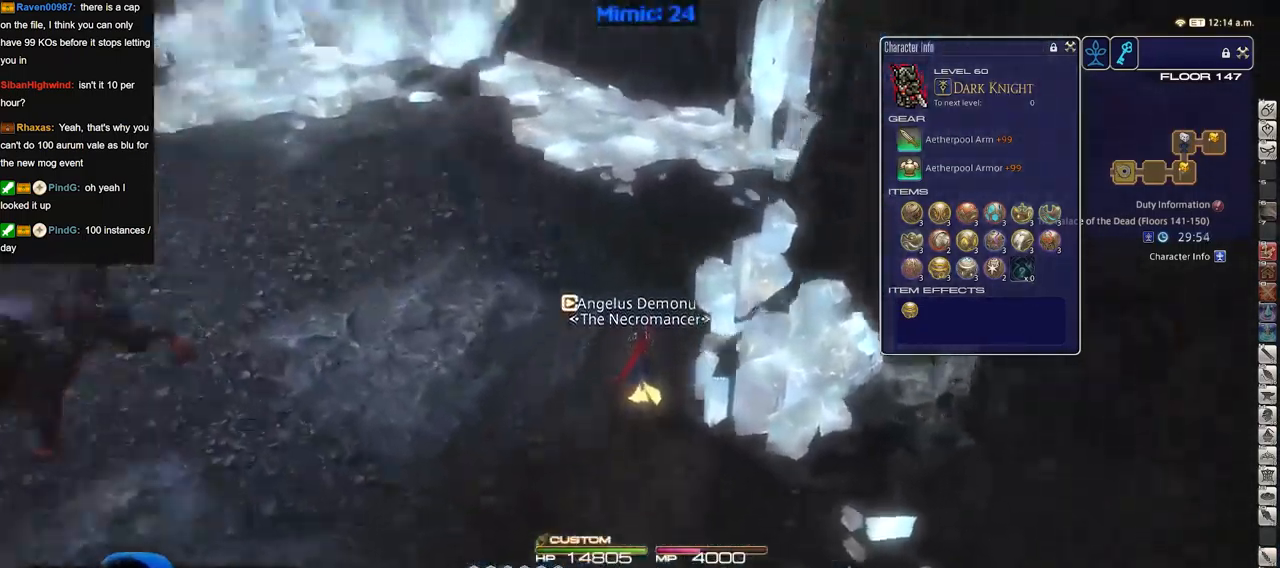
{"keys": ["w"], "events": [[50, "rbracket", "up"]]}
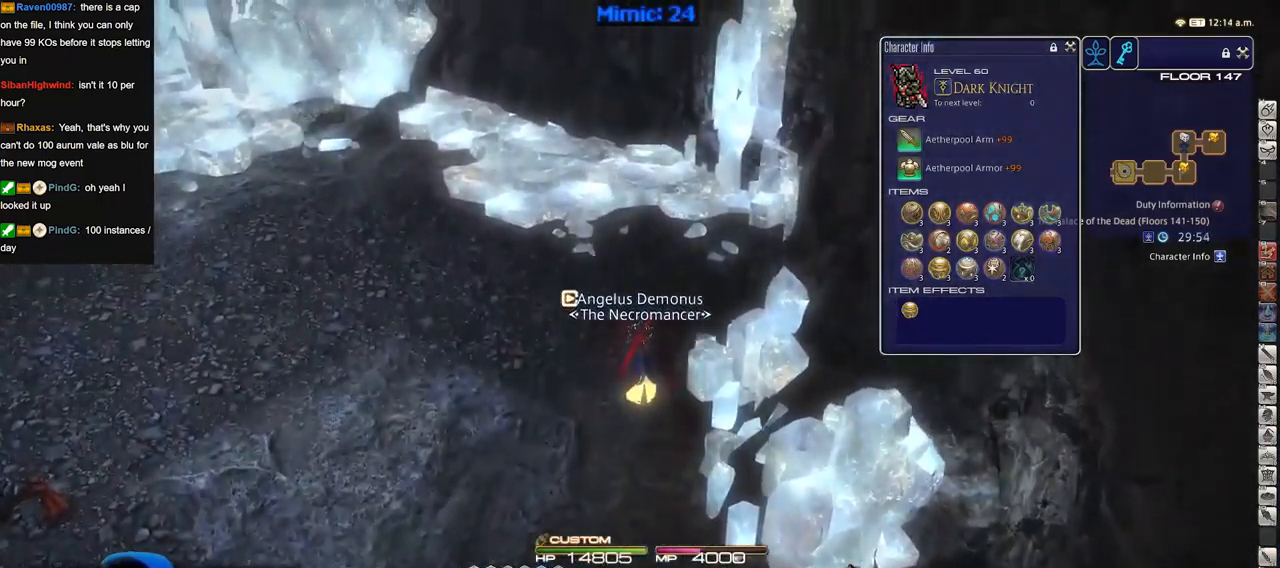
{"keys": ["p", "w"], "events": [[500, "p", "down"]]}
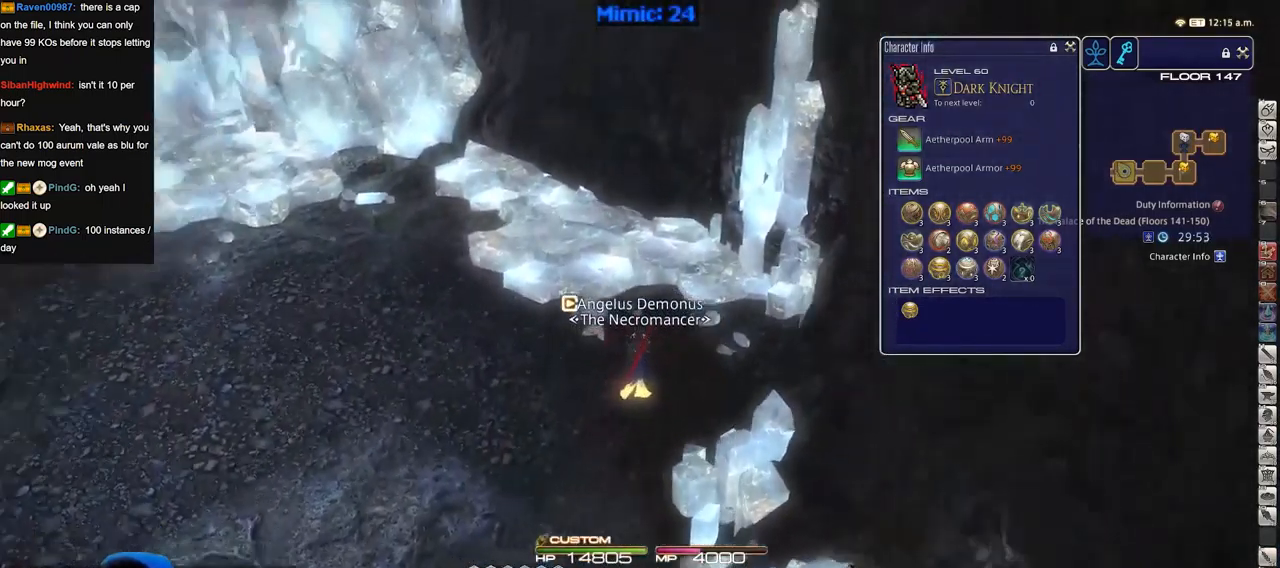
{"keys": ["w"], "events": [[134, "p", "up"]]}
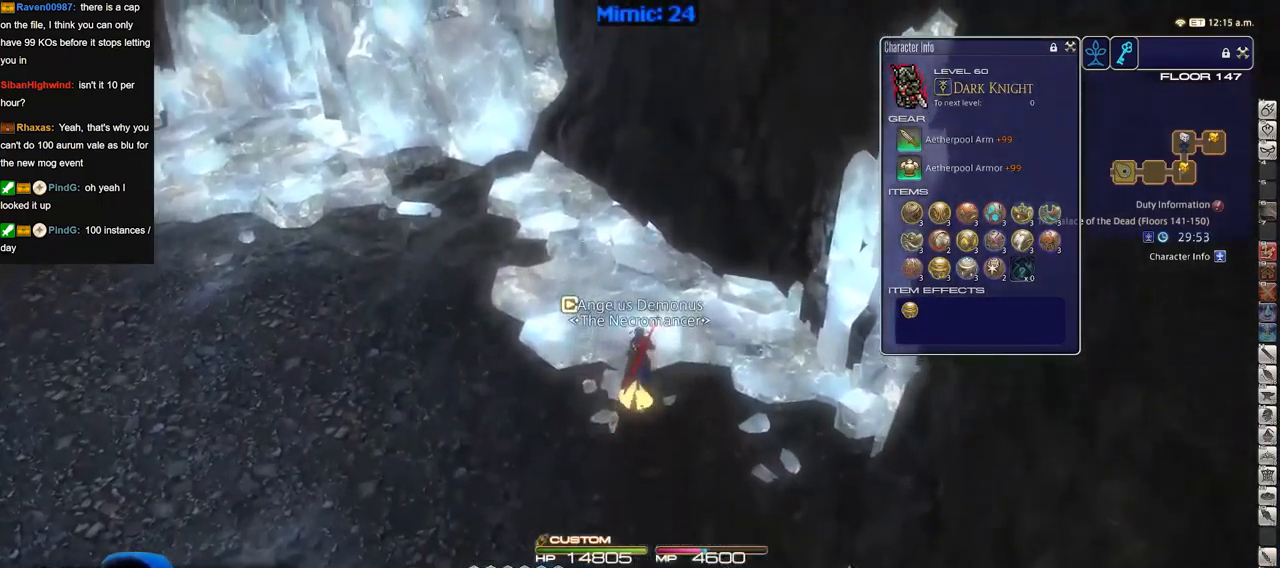
{"keys": ["p", "w"], "events": [[50, "p", "down"], [233, "p", "up"], [434, "p", "down"]]}
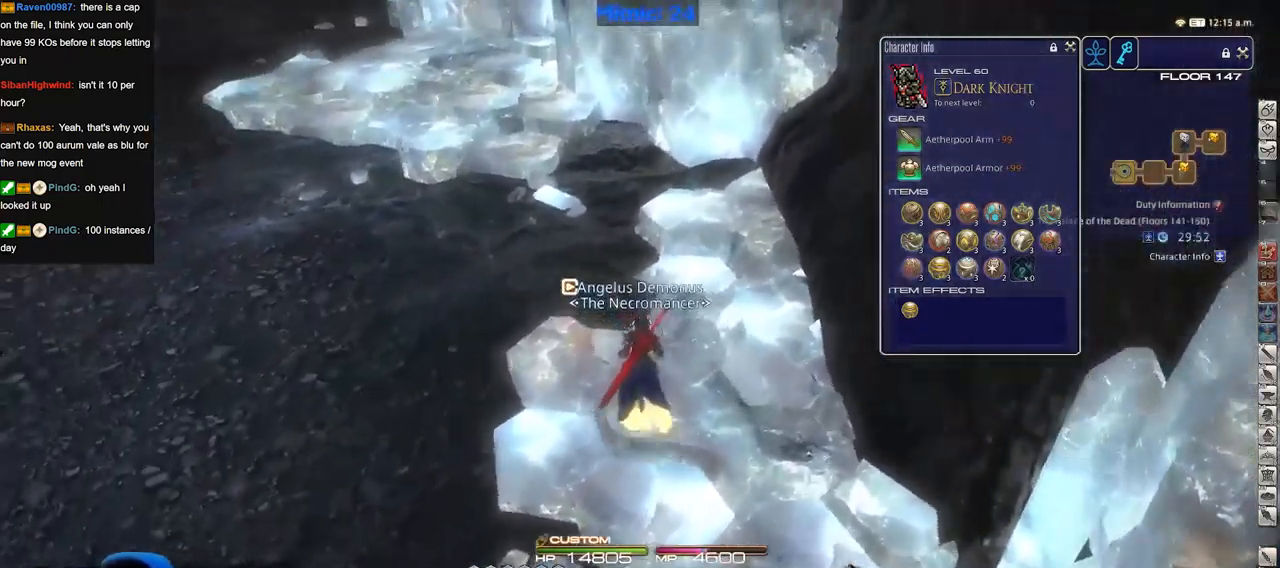
{"keys": ["rbracket", "w"], "events": [[34, "p", "up"], [450, "rbracket", "down"]]}
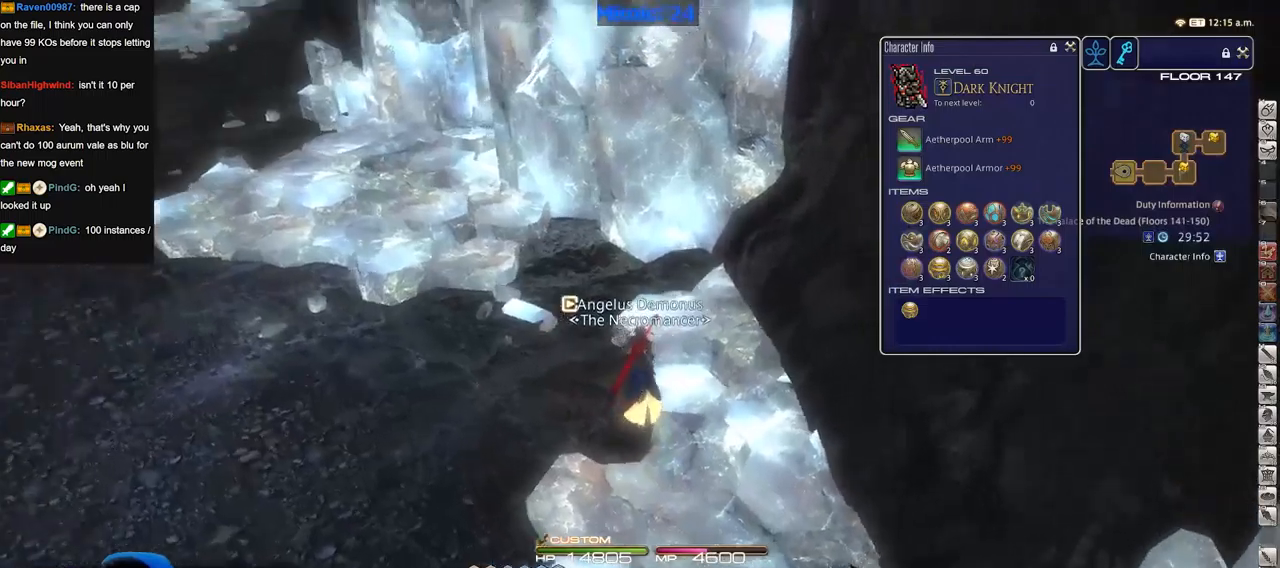
{"keys": ["a", "w"], "events": [[50, "minus", "down"], [134, "a", "down"], [134, "minus", "up"], [134, "rbracket", "up"], [184, "rbracket", "down"], [317, "rbracket", "up"]]}
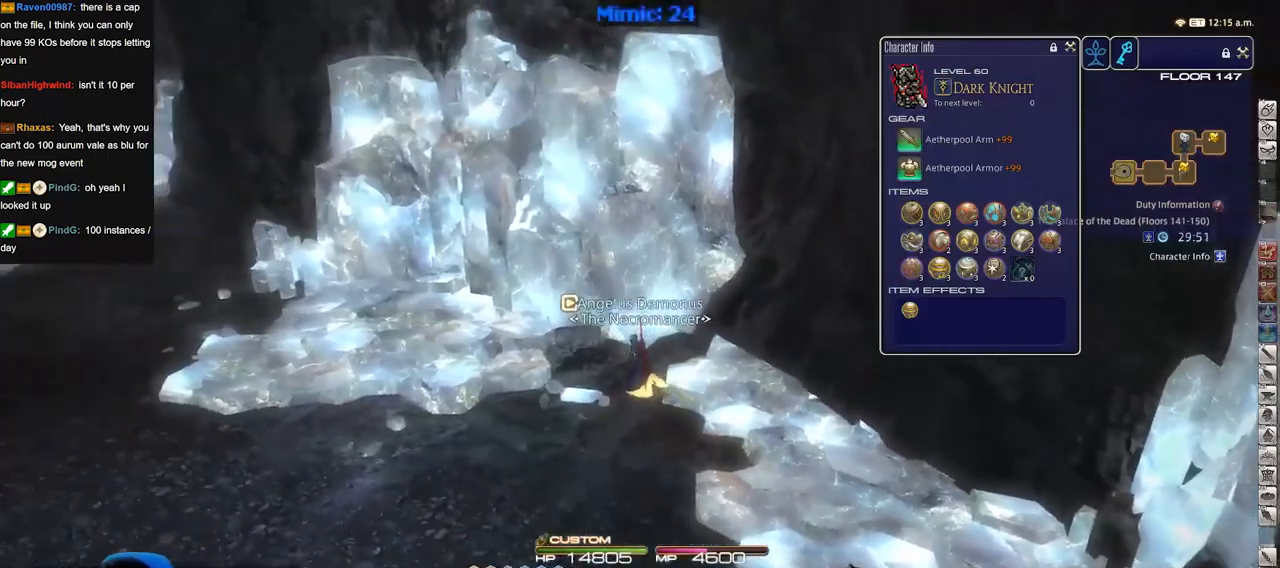
{"keys": ["a", "w"], "events": [[383, "p", "down"], [467, "p", "up"]]}